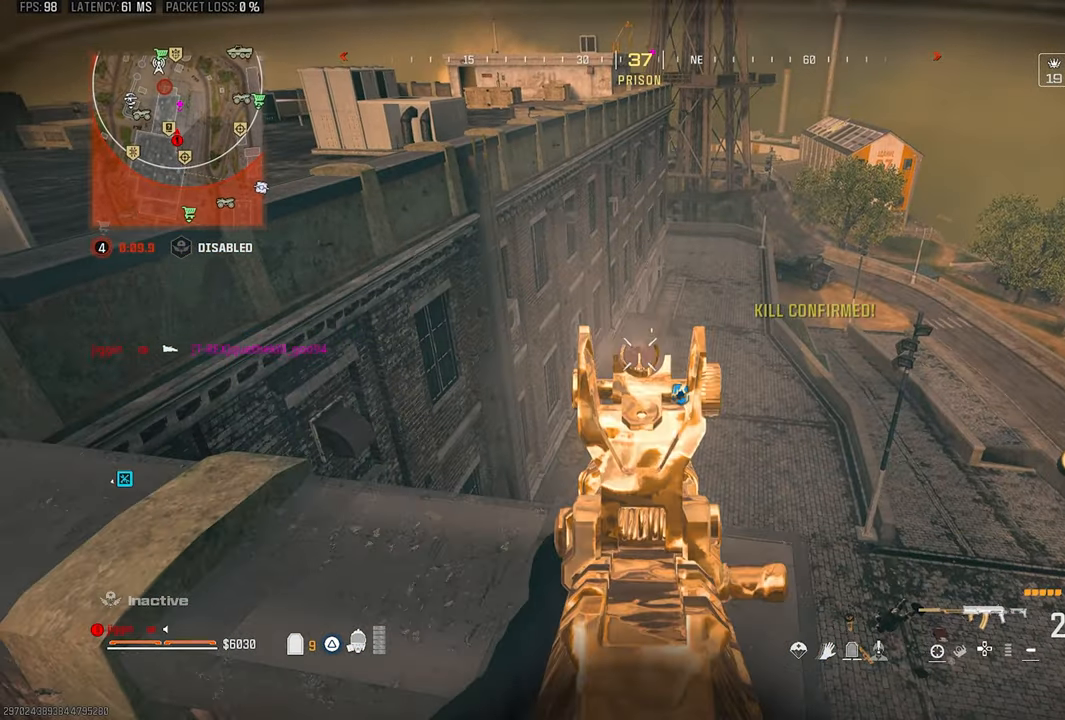
Gameplay with a controller (PlayStation layout); each line is a JSON object with the inputs held at the frame after it. "events" lists button and stick changes between this image and that frame as [ms after this image, input, new state], when the widget could be followed in between.
{"buttons": ["L1"], "left_stick": "up", "right_stick": "center", "events": [[33, "R1", "down"], [100, "R1", "up"], [167, "R1", "down"], [233, "R1", "up"], [300, "R1", "down"], [367, "R1", "up"], [367, "left_stick", "up"]]}
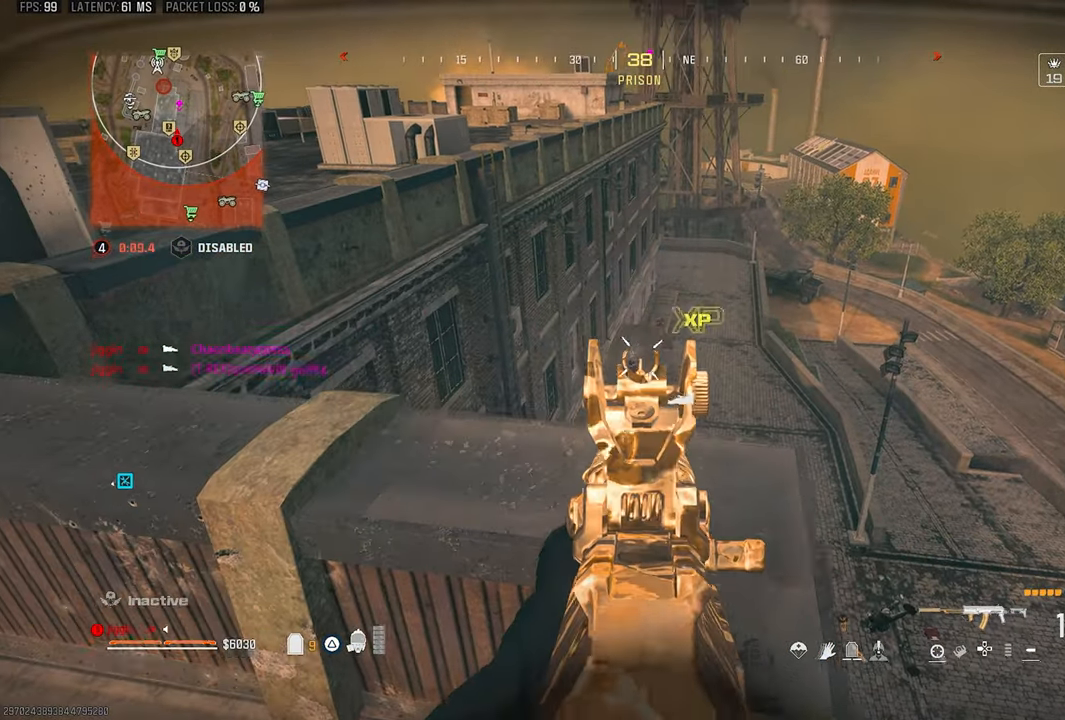
{"buttons": ["L1"], "left_stick": "left", "right_stick": "down", "events": [[67, "right_stick", "up"], [100, "left_stick", "up-right"], [133, "right_stick", "up-right"], [367, "R1", "down"], [367, "right_stick", "center"], [400, "left_stick", "left"], [433, "R1", "up"], [433, "right_stick", "down"]]}
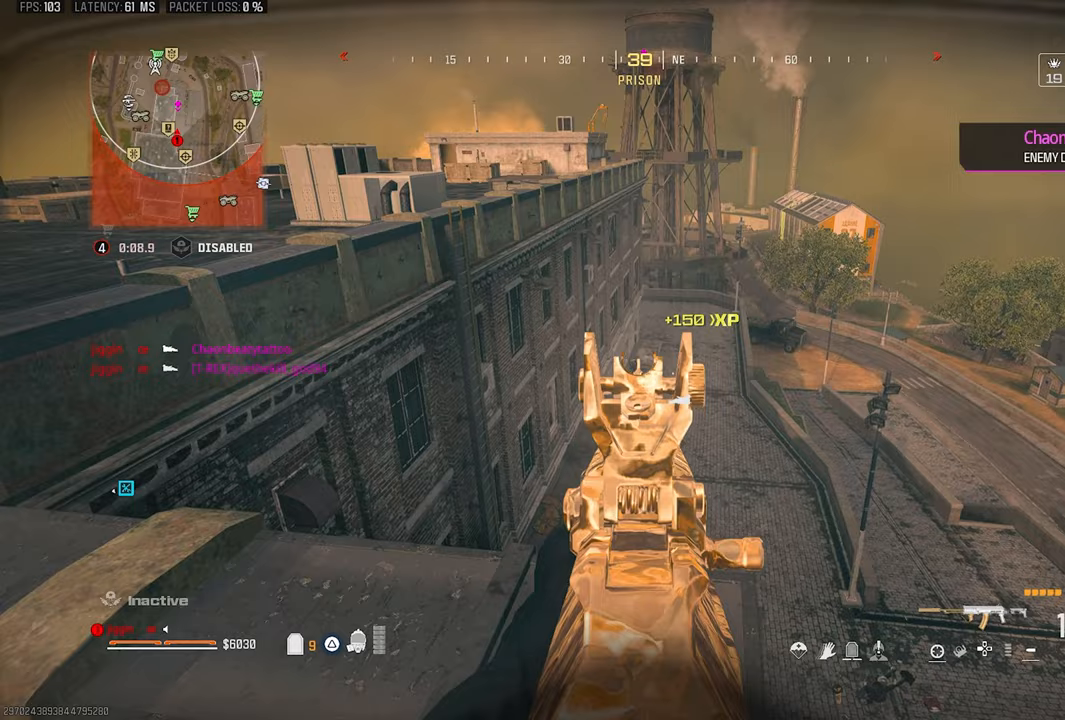
{"buttons": ["L1", "R1"], "left_stick": "down-right", "right_stick": "center", "events": [[67, "R1", "down"], [67, "right_stick", "center"], [167, "R1", "up"], [200, "left_stick", "center"], [233, "R1", "down"], [300, "R1", "up"], [300, "left_stick", "down"], [400, "R1", "down"], [400, "left_stick", "down-right"], [433, "R1", "up"], [500, "R1", "down"]]}
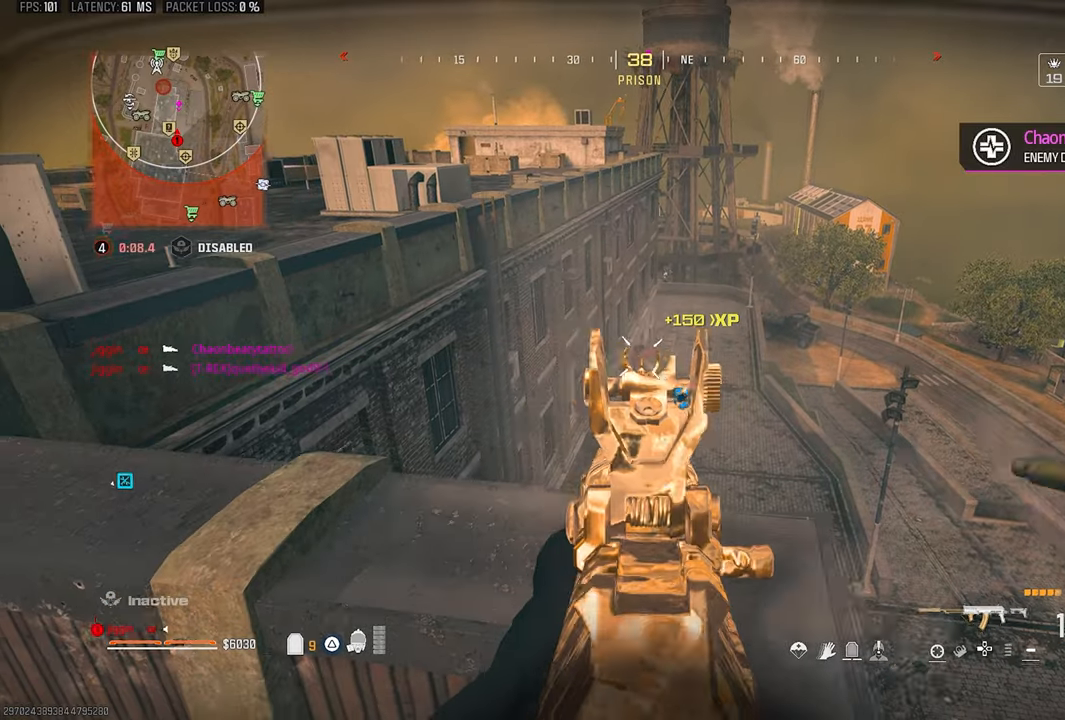
{"buttons": ["L1"], "left_stick": "center", "right_stick": "down", "events": [[100, "R1", "up"], [133, "left_stick", "down-left"], [167, "R1", "down"], [233, "R1", "up"], [300, "R1", "down"], [317, "left_stick", "center"], [367, "R1", "up"], [467, "R1", "down"], [500, "R1", "up"], [500, "right_stick", "down"]]}
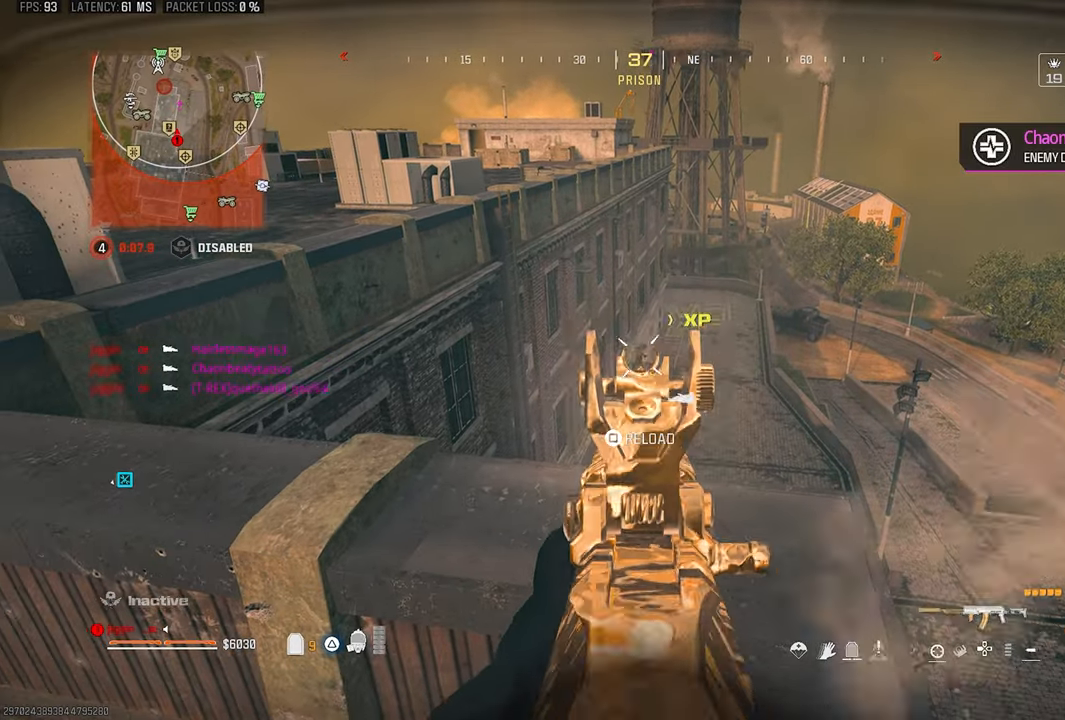
{"buttons": ["L1", "R1"], "left_stick": "center", "right_stick": "center", "events": [[67, "right_stick", "center"], [300, "R1", "down"], [367, "R1", "up"], [367, "right_stick", "down-left"], [467, "R1", "down"], [467, "right_stick", "center"]]}
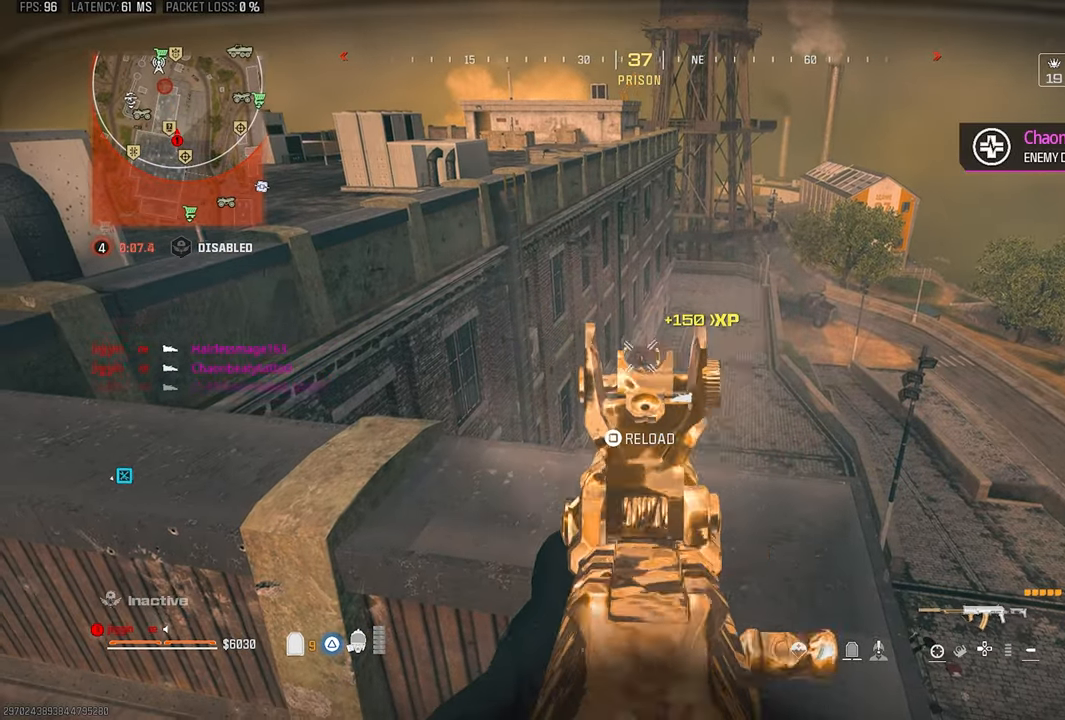
{"buttons": ["L1"], "left_stick": "center", "right_stick": "center", "events": [[33, "R1", "up"], [133, "R1", "down"], [200, "R1", "up"], [300, "R1", "down"], [333, "R1", "up"], [433, "R1", "down"], [500, "R1", "up"]]}
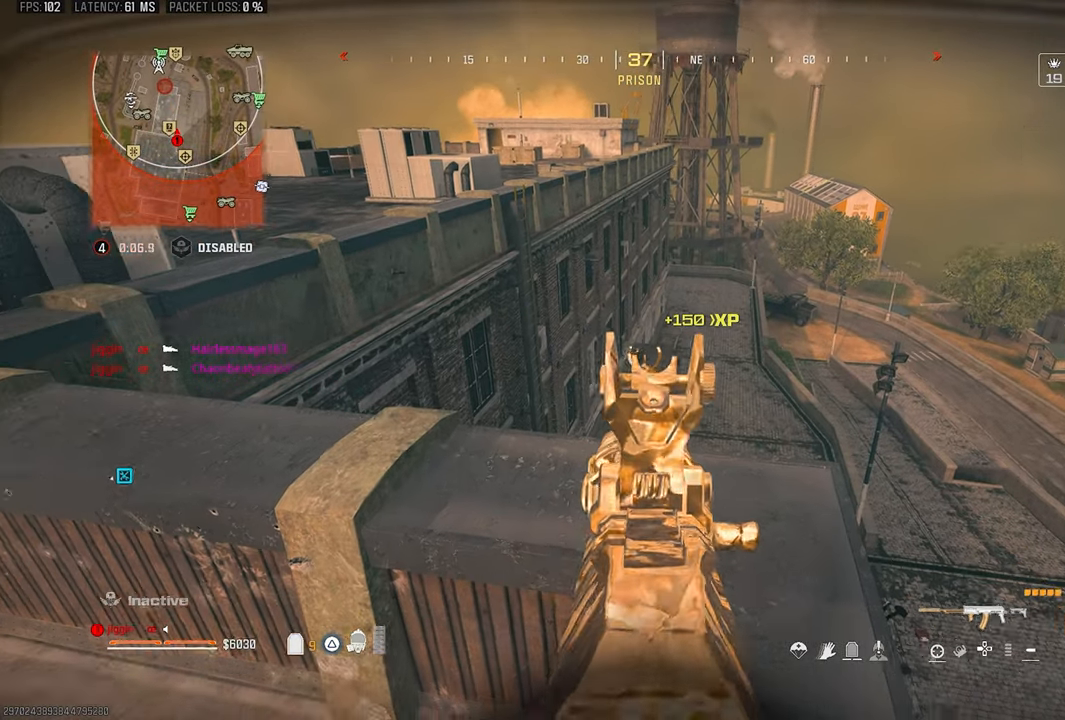
{"buttons": ["L1"], "left_stick": "center", "right_stick": "center", "events": [[133, "L1", "up"], [133, "TRIANGLE", "down"], [200, "TRIANGLE", "up"], [367, "L1", "down"]]}
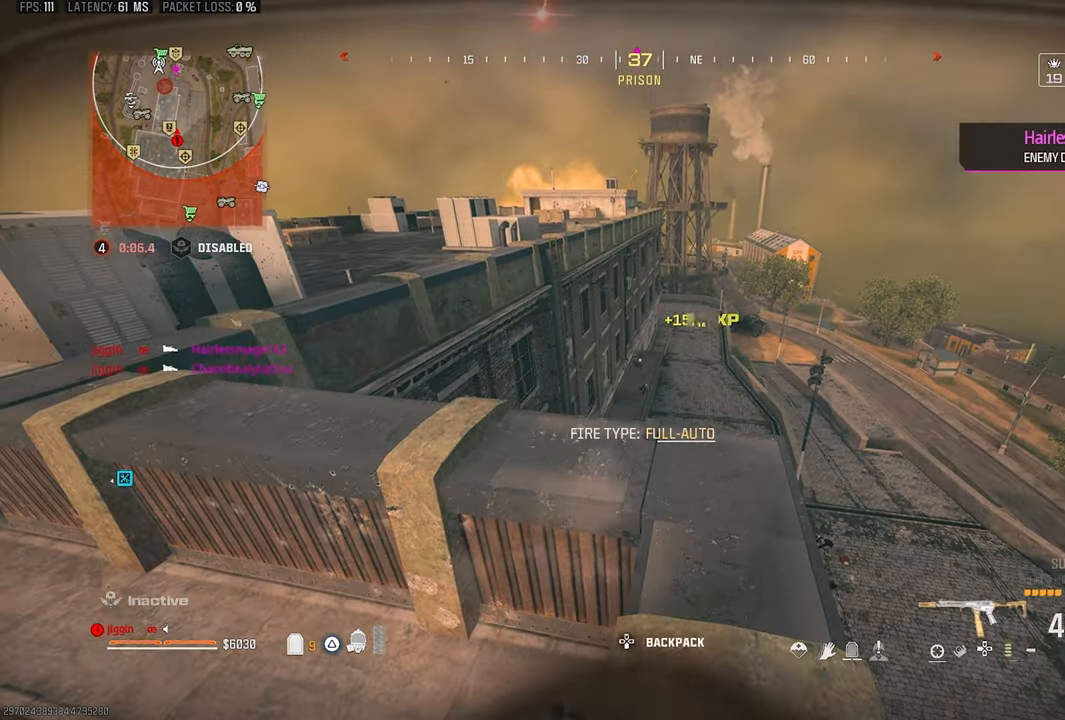
{"buttons": ["L1", "R1"], "left_stick": "center", "right_stick": "down", "events": [[133, "R1", "down"], [433, "right_stick", "down"]]}
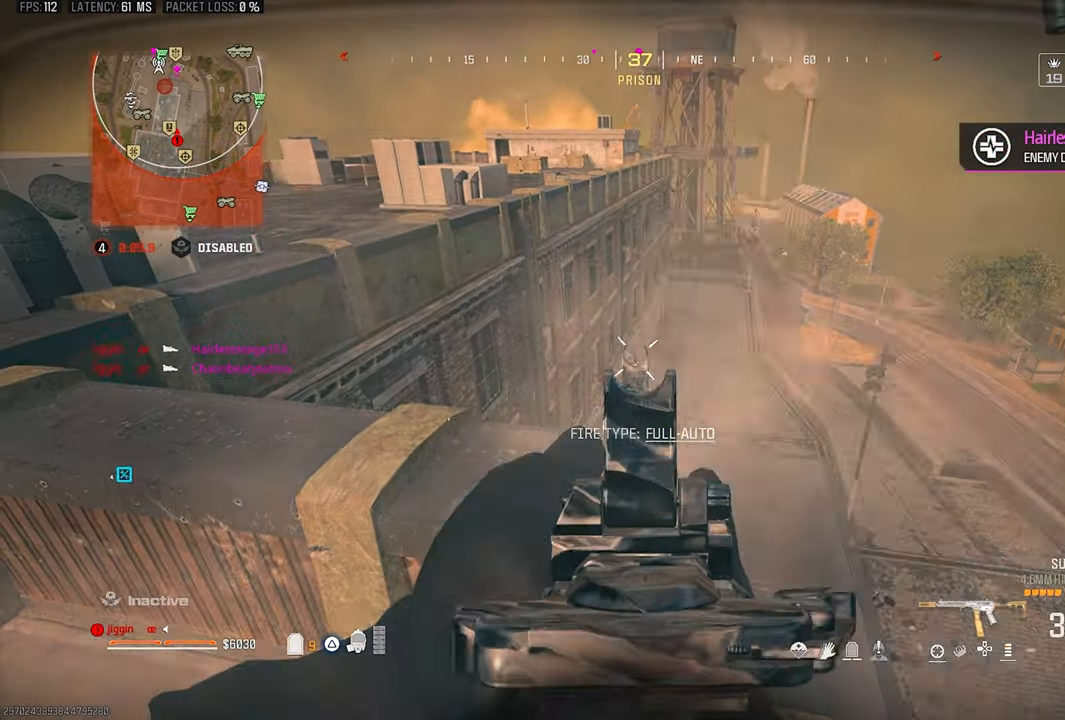
{"buttons": ["L1", "R1"], "left_stick": "center", "right_stick": "down", "events": []}
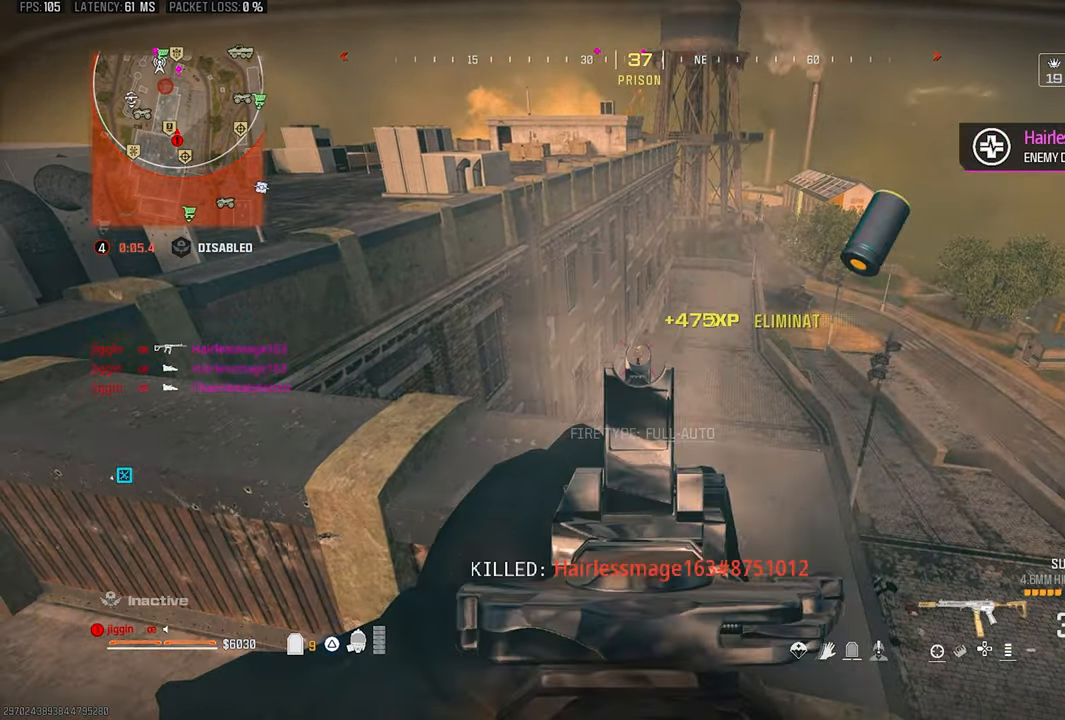
{"buttons": ["L1", "R1"], "left_stick": "center", "right_stick": "center", "events": [[367, "right_stick", "center"]]}
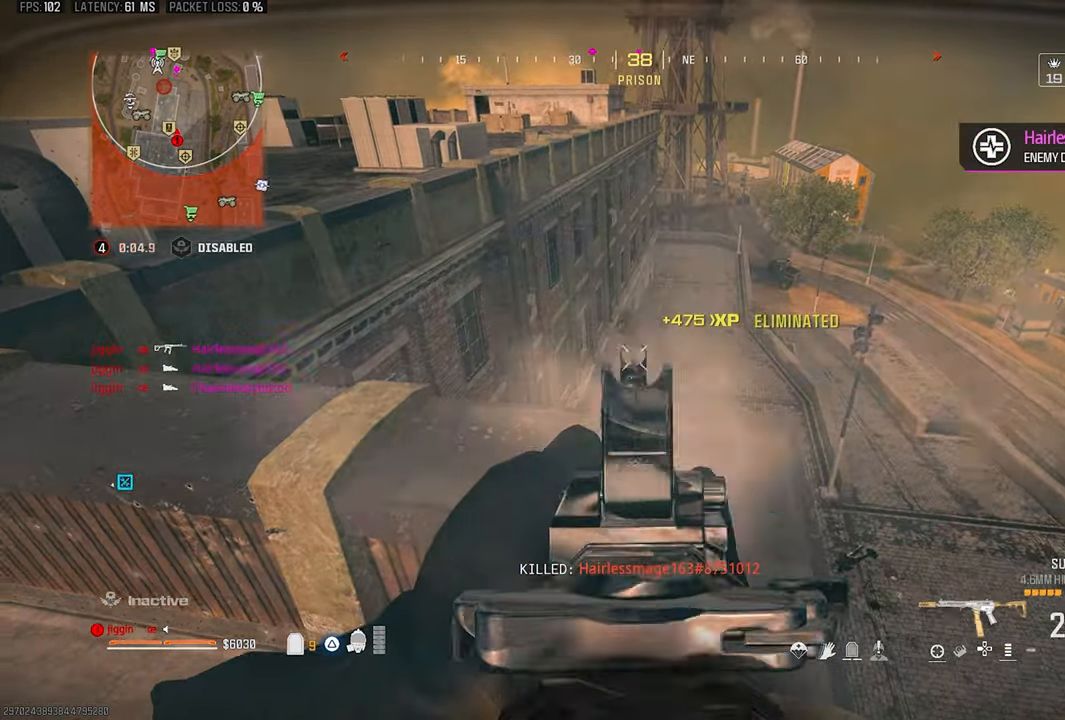
{"buttons": [], "left_stick": "left", "right_stick": "up-left", "events": [[367, "SQUARE", "down"], [383, "left_stick", "left"], [467, "L1", "up"], [467, "R1", "up"], [467, "SQUARE", "up"], [500, "right_stick", "up-left"]]}
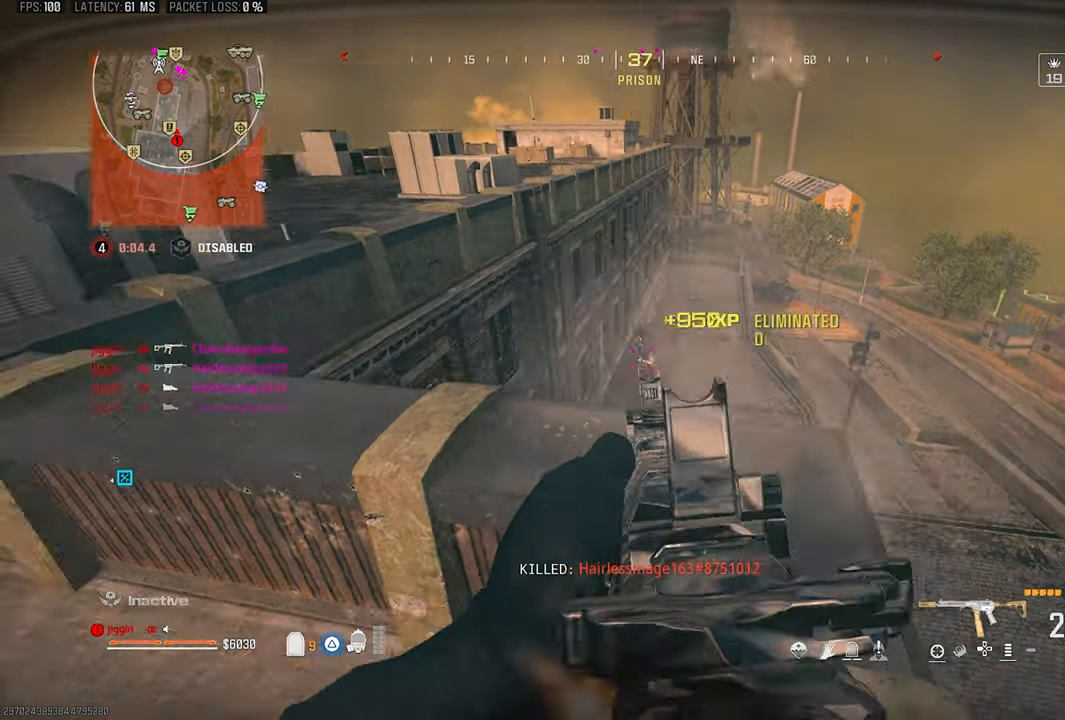
{"buttons": [], "left_stick": "right", "right_stick": "center", "events": [[200, "left_stick", "up"], [400, "left_stick", "right"], [433, "right_stick", "center"]]}
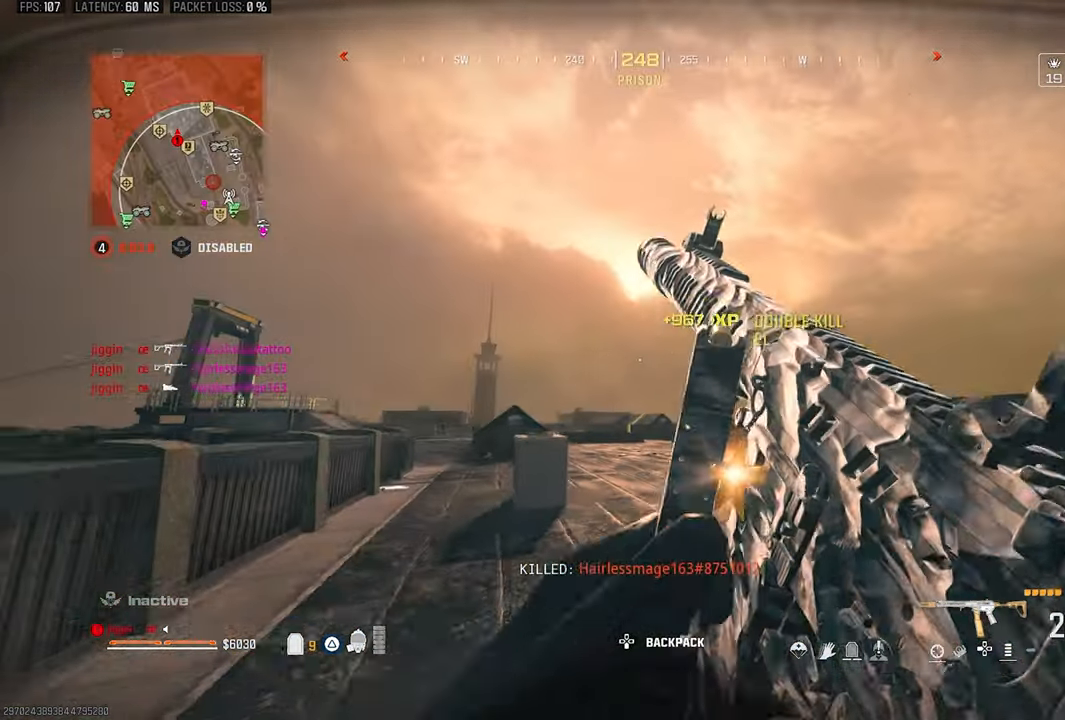
{"buttons": [], "left_stick": "up", "right_stick": "left", "events": [[200, "left_stick", "up-left"], [217, "right_stick", "left"], [400, "right_stick", "center"], [500, "left_stick", "up"], [500, "right_stick", "left"]]}
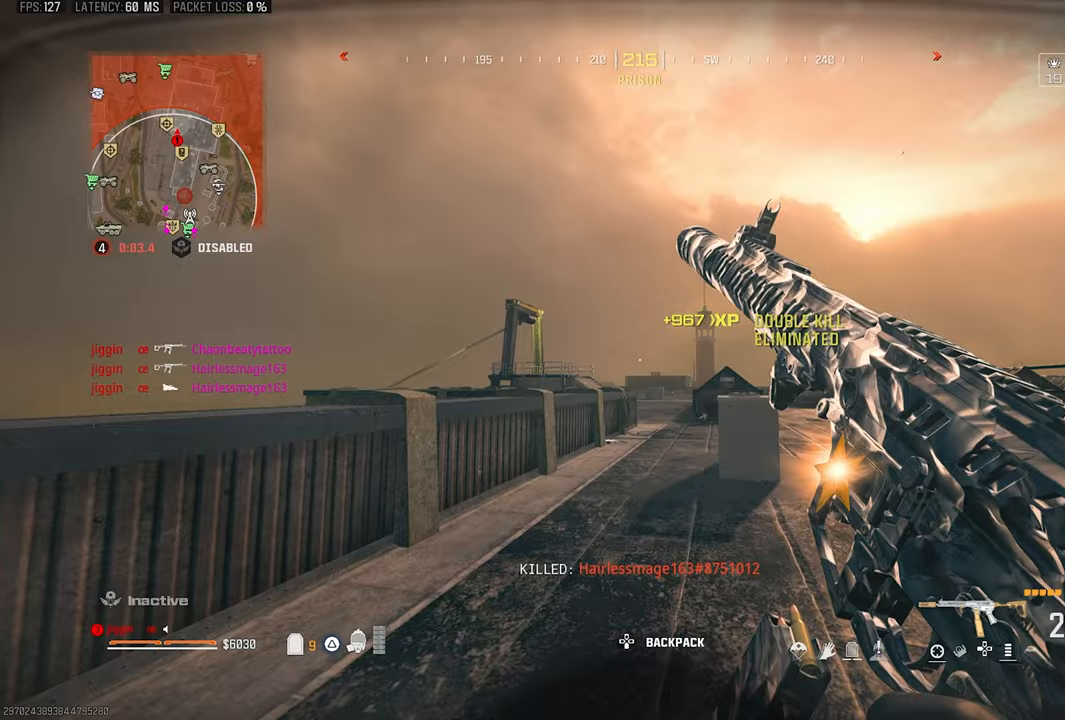
{"buttons": ["TRIANGLE"], "left_stick": "up", "right_stick": "left", "events": [[67, "left_stick", "down-right"], [267, "left_stick", "center"], [333, "left_stick", "right"], [500, "TRIANGLE", "down"], [500, "left_stick", "up"]]}
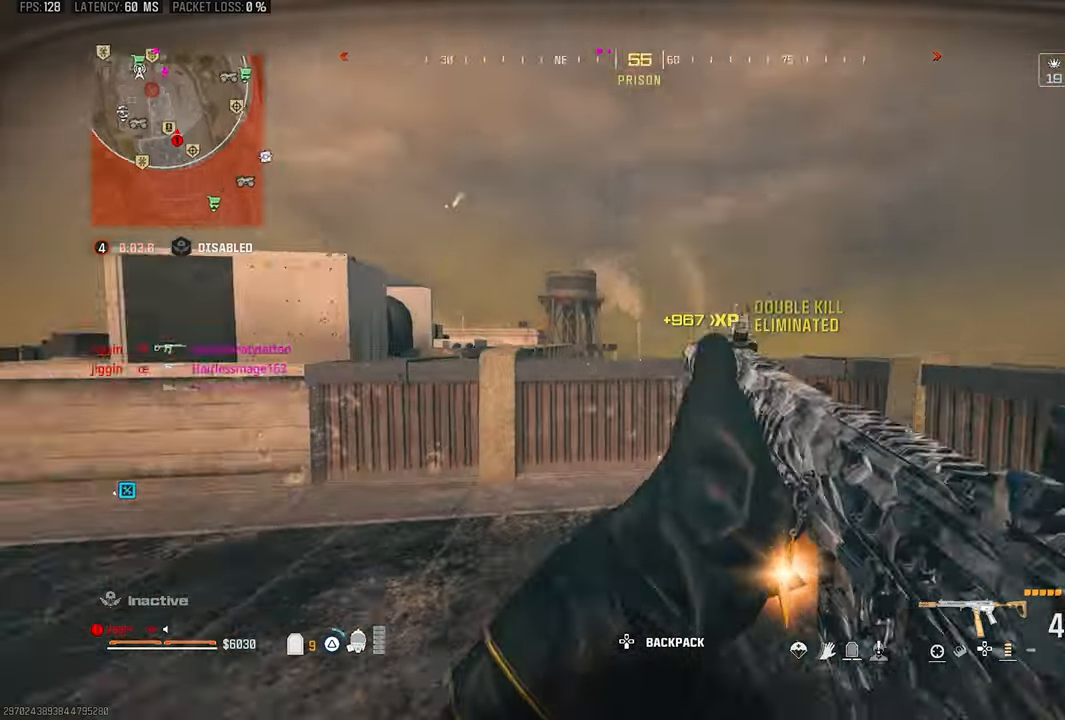
{"buttons": ["SQUARE"], "left_stick": "up-left", "right_stick": "left", "events": [[67, "TRIANGLE", "up"], [200, "SQUARE", "down"], [200, "left_stick", "up-left"], [267, "SQUARE", "up"], [333, "SQUARE", "down"], [400, "SQUARE", "up"], [500, "SQUARE", "down"]]}
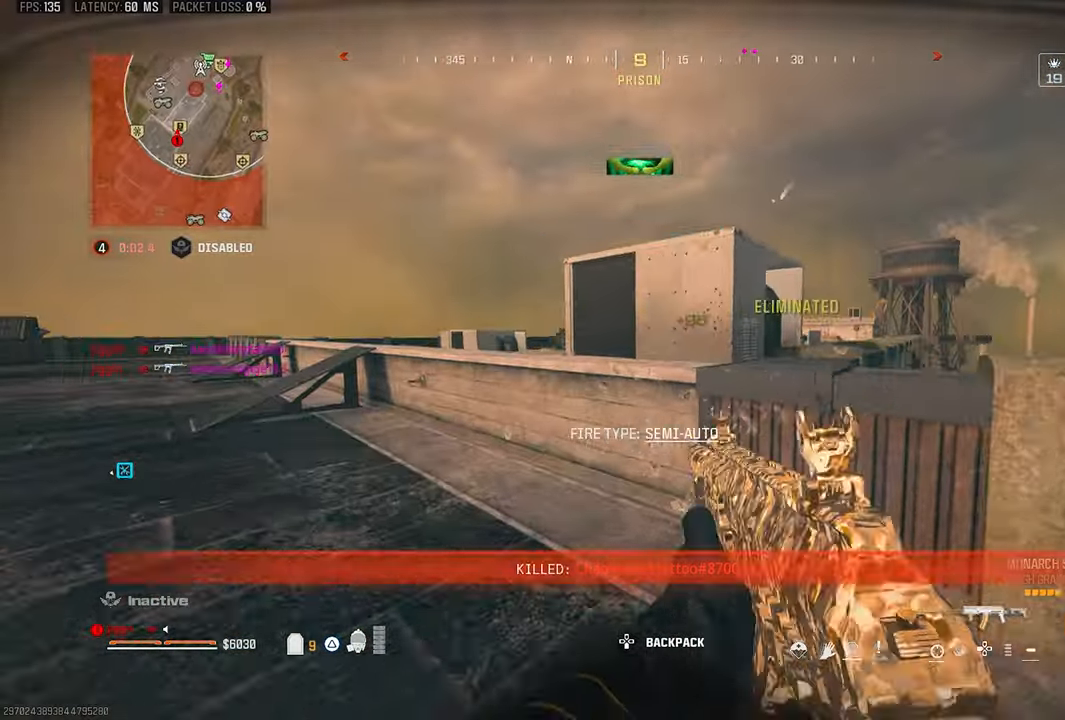
{"buttons": ["CROSS"], "left_stick": "up", "right_stick": "center", "events": [[33, "right_stick", "right"], [67, "SQUARE", "up"], [267, "left_stick", "up"], [267, "right_stick", "center"], [433, "CROSS", "down"]]}
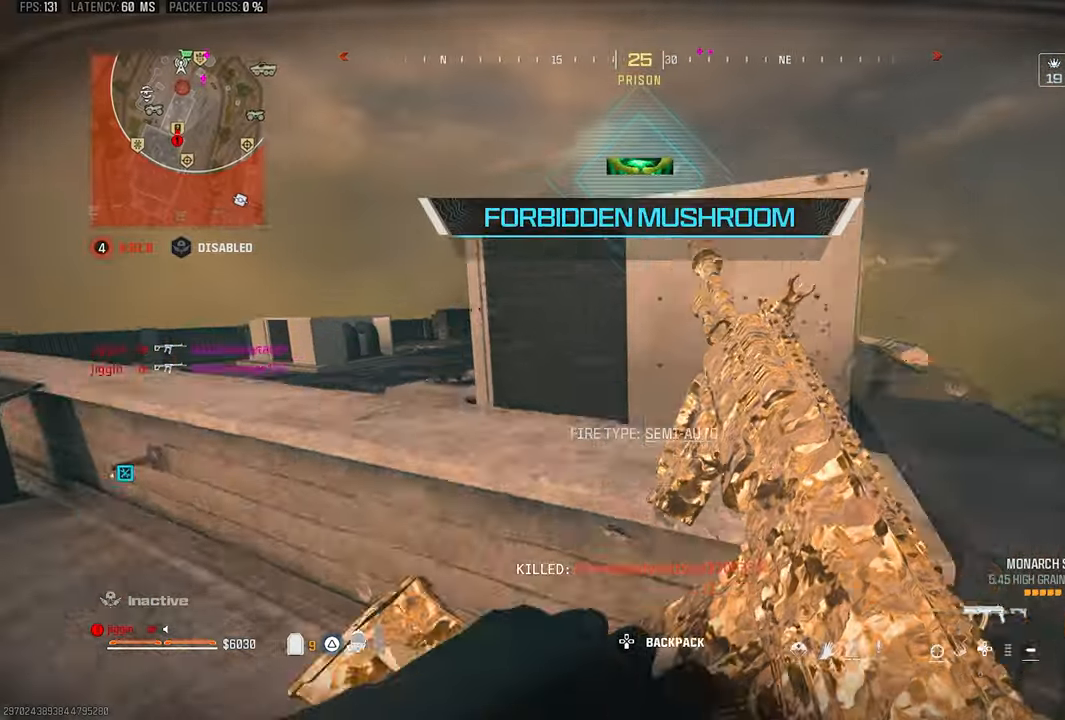
{"buttons": [], "left_stick": "up", "right_stick": "center", "events": [[33, "CROSS", "up"], [167, "left_stick", "left"], [500, "left_stick", "up"]]}
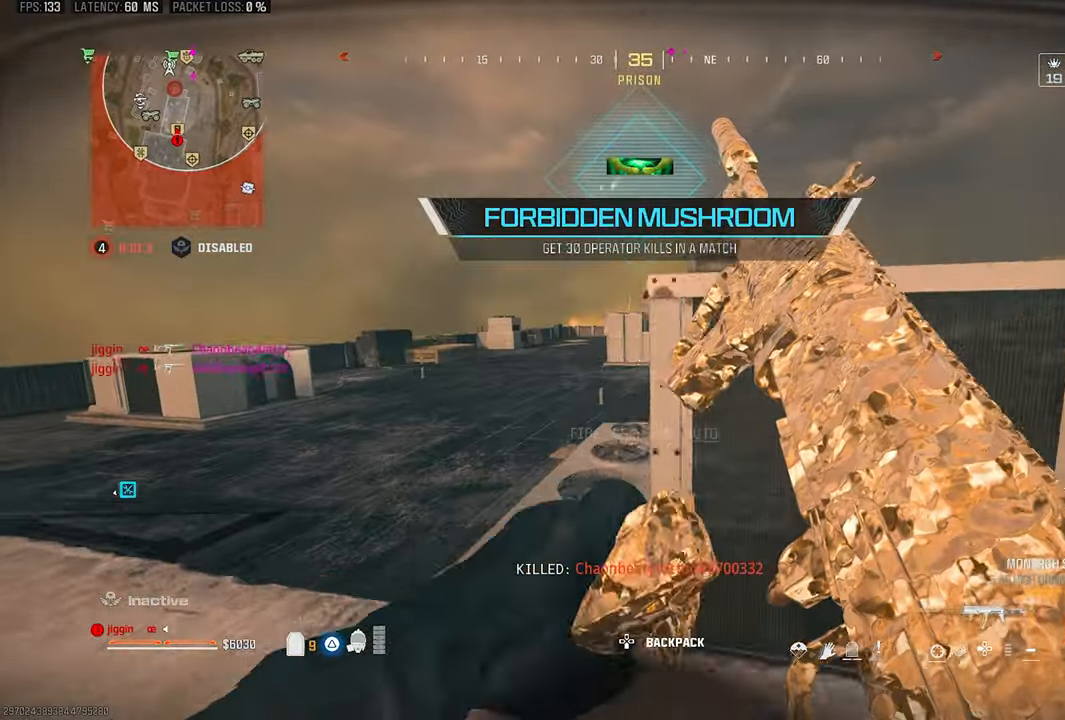
{"buttons": ["CROSS"], "left_stick": "up-right", "right_stick": "center"}
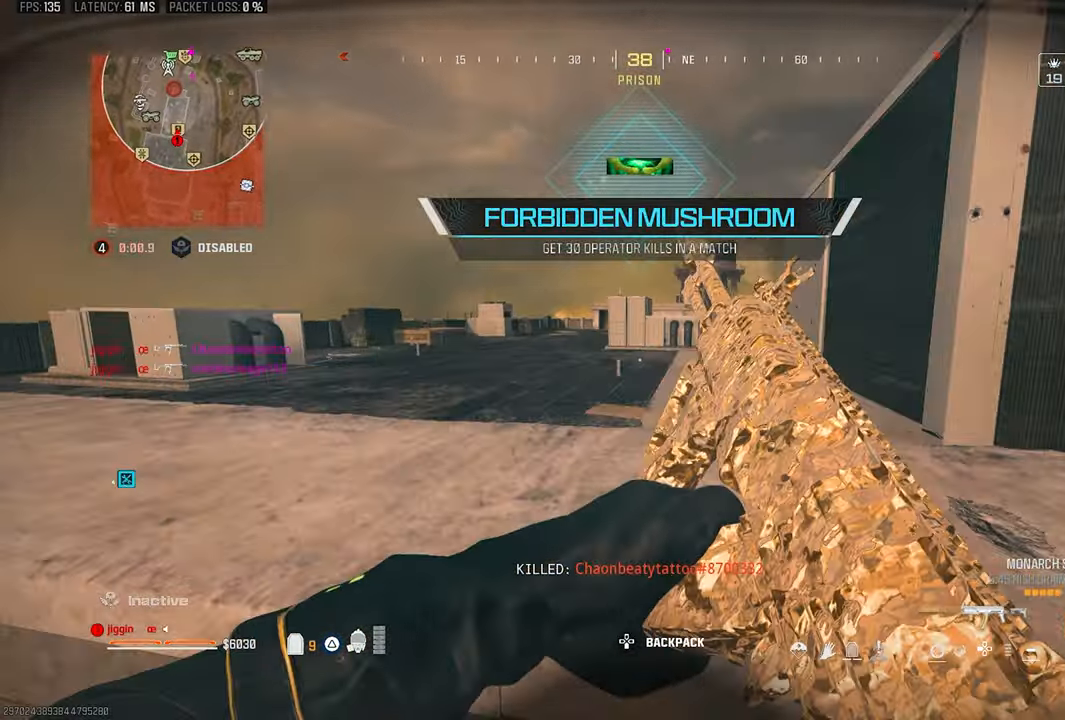
{"buttons": [], "left_stick": "right", "right_stick": "center"}
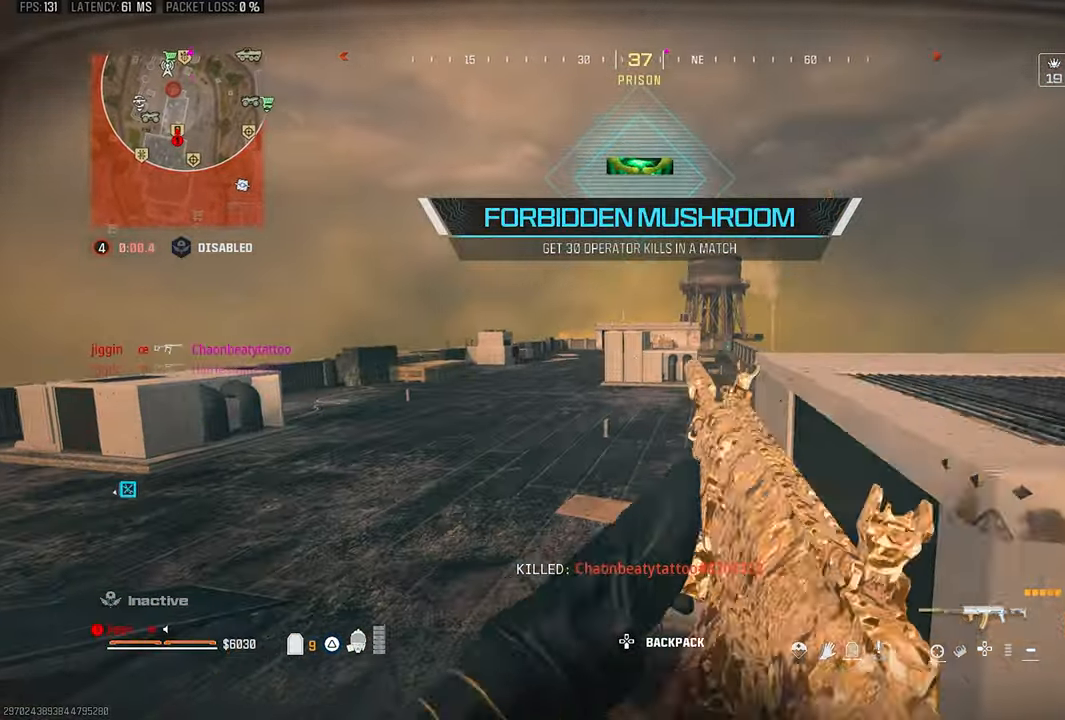
{"buttons": [], "left_stick": "center", "right_stick": "center", "events": [[267, "left_stick", "center"], [333, "left_stick", "left"], [500, "left_stick", "center"]]}
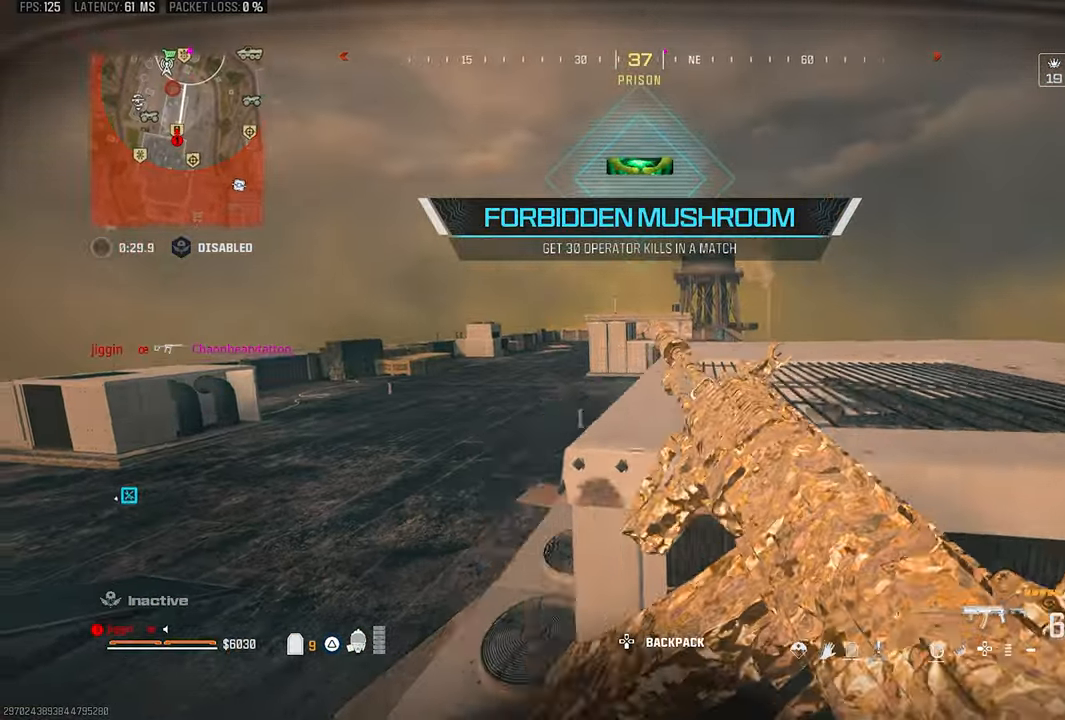
{"buttons": [], "left_stick": "right", "right_stick": "center", "events": [[33, "left_stick", "right"], [267, "right_stick", "up"], [483, "right_stick", "center"]]}
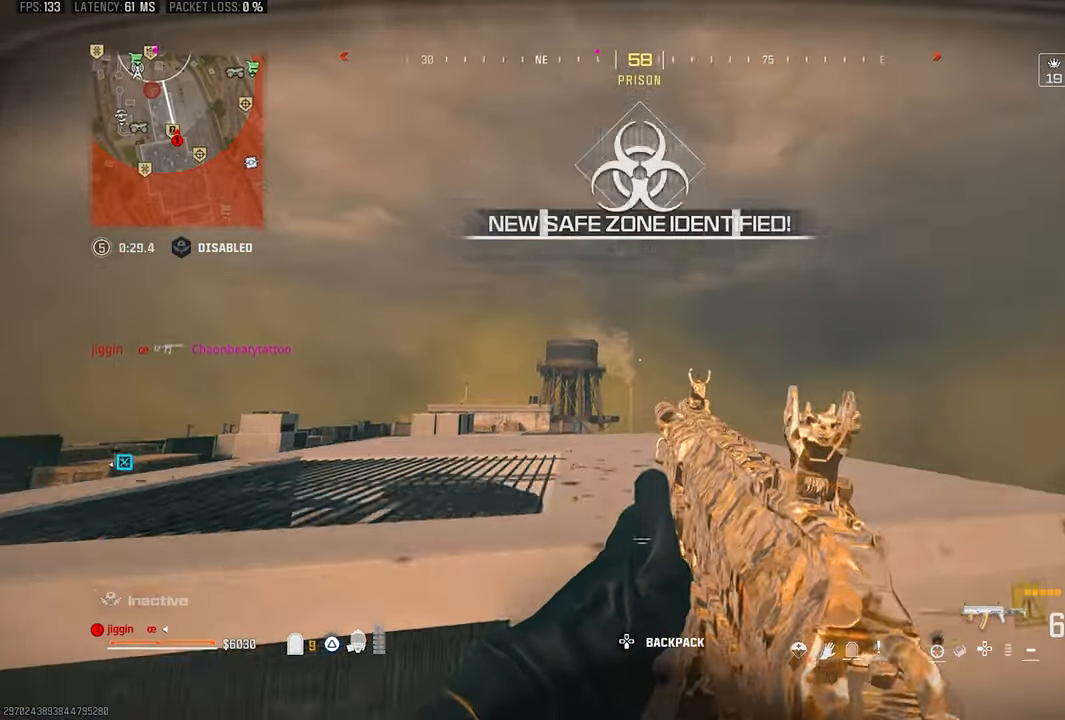
{"buttons": ["TRIANGLE"], "left_stick": "right", "right_stick": "center", "events": [[100, "right_stick", "down"], [267, "TRIANGLE", "down"], [267, "right_stick", "center"], [367, "TRIANGLE", "up"], [433, "TRIANGLE", "down"], [433, "right_stick", "down-left"], [500, "right_stick", "center"]]}
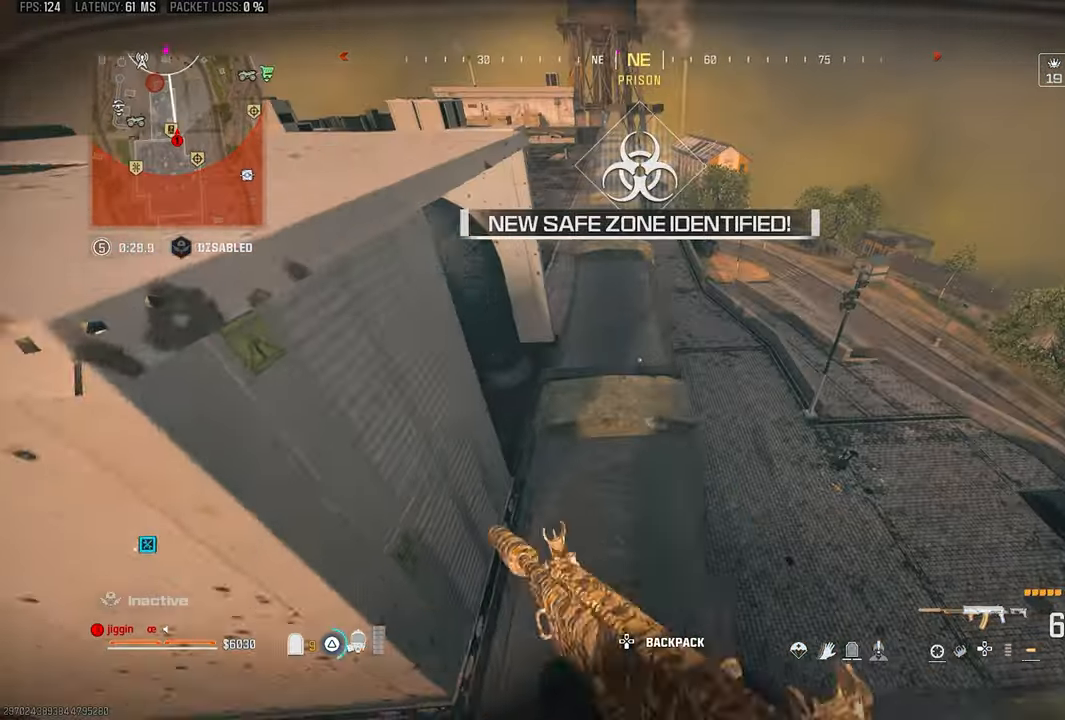
{"buttons": [], "left_stick": "right", "right_stick": "center", "events": [[33, "TRIANGLE", "up"]]}
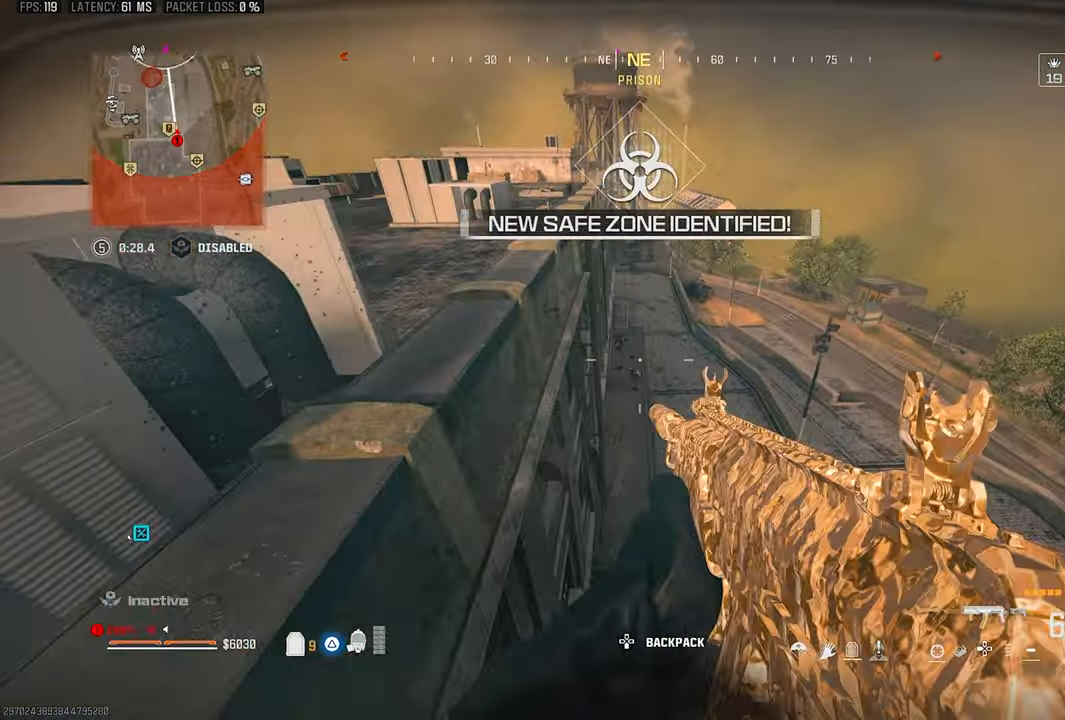
{"buttons": [], "left_stick": "left", "right_stick": "center", "events": [[100, "left_stick", "left"]]}
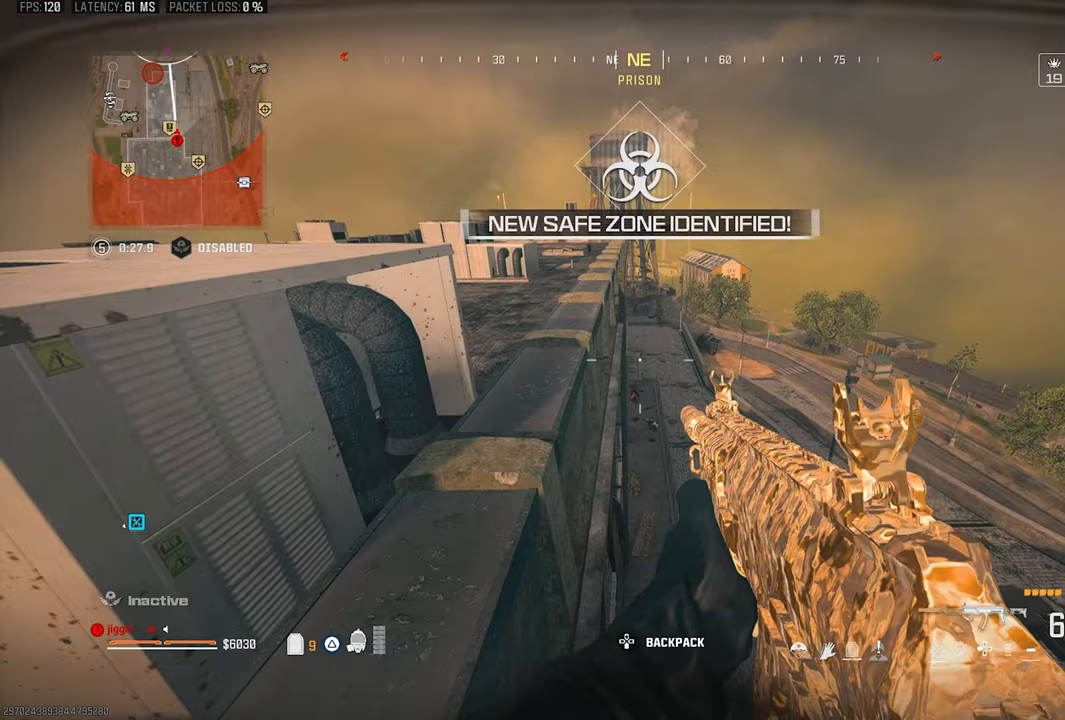
{"buttons": [], "left_stick": "down-right", "right_stick": "right", "events": [[100, "right_stick", "right"], [333, "right_stick", "up-right"], [467, "left_stick", "down-right"], [500, "right_stick", "right"]]}
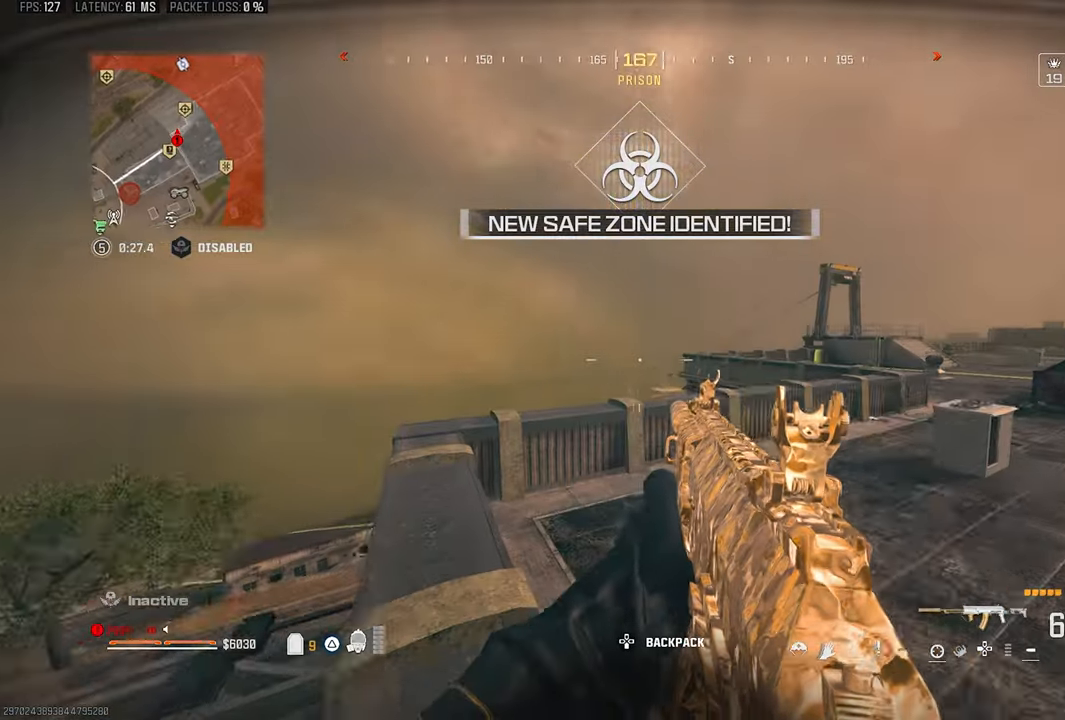
{"buttons": [], "left_stick": "center", "right_stick": "center", "events": [[67, "left_stick", "center"], [133, "left_stick", "left"], [283, "left_stick", "center"], [317, "right_stick", "center"]]}
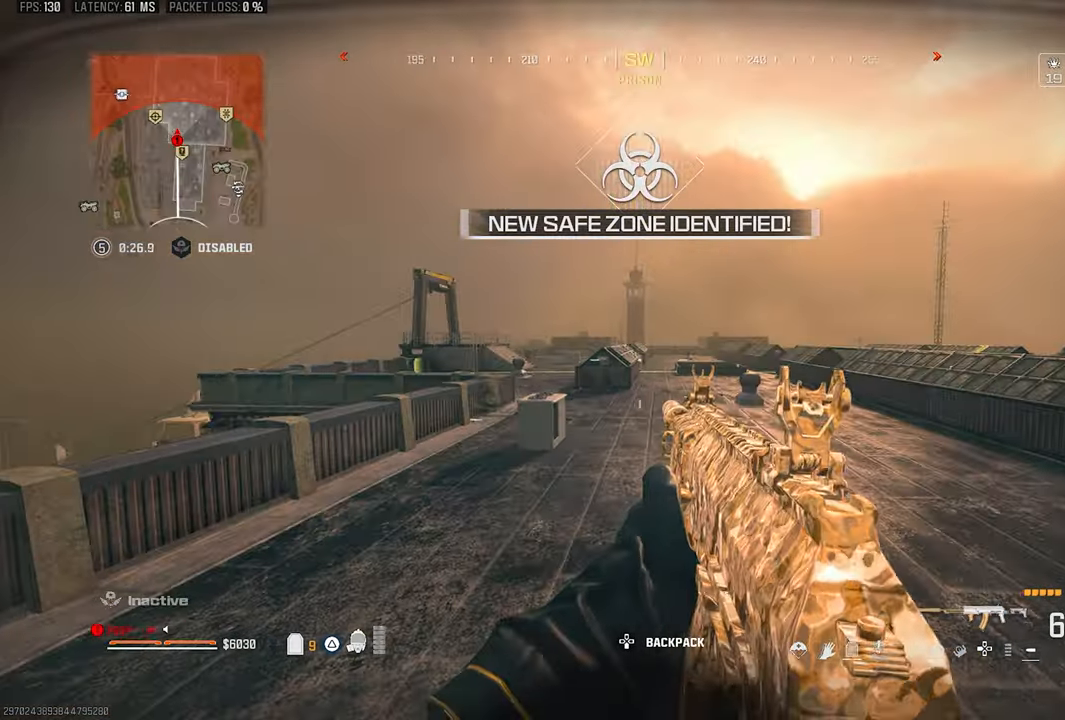
{"buttons": [], "left_stick": "up", "right_stick": "down-right", "events": [[33, "right_stick", "right"], [50, "left_stick", "right"], [67, "TRIANGLE", "down"], [167, "left_stick", "up-right"], [233, "TRIANGLE", "up"], [267, "left_stick", "up"], [433, "right_stick", "center"], [500, "right_stick", "down-right"]]}
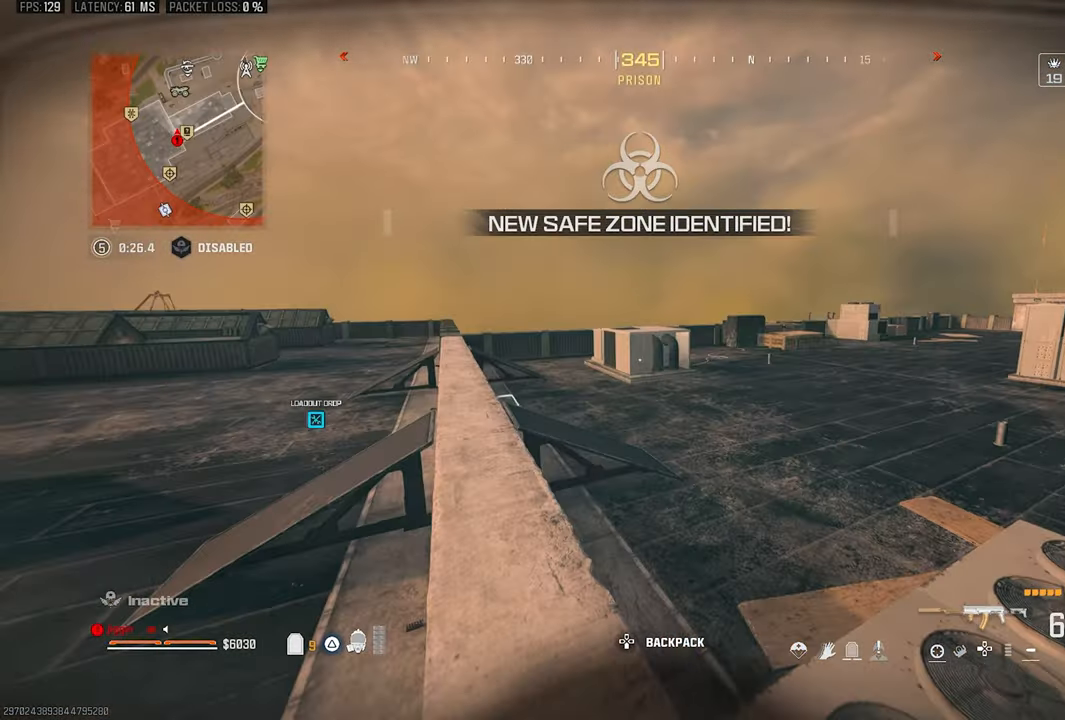
{"buttons": ["TRIANGLE"], "left_stick": "up", "right_stick": "center", "events": [[67, "right_stick", "right"], [200, "CROSS", "down"], [300, "CROSS", "up"], [300, "right_stick", "center"], [500, "TRIANGLE", "down"]]}
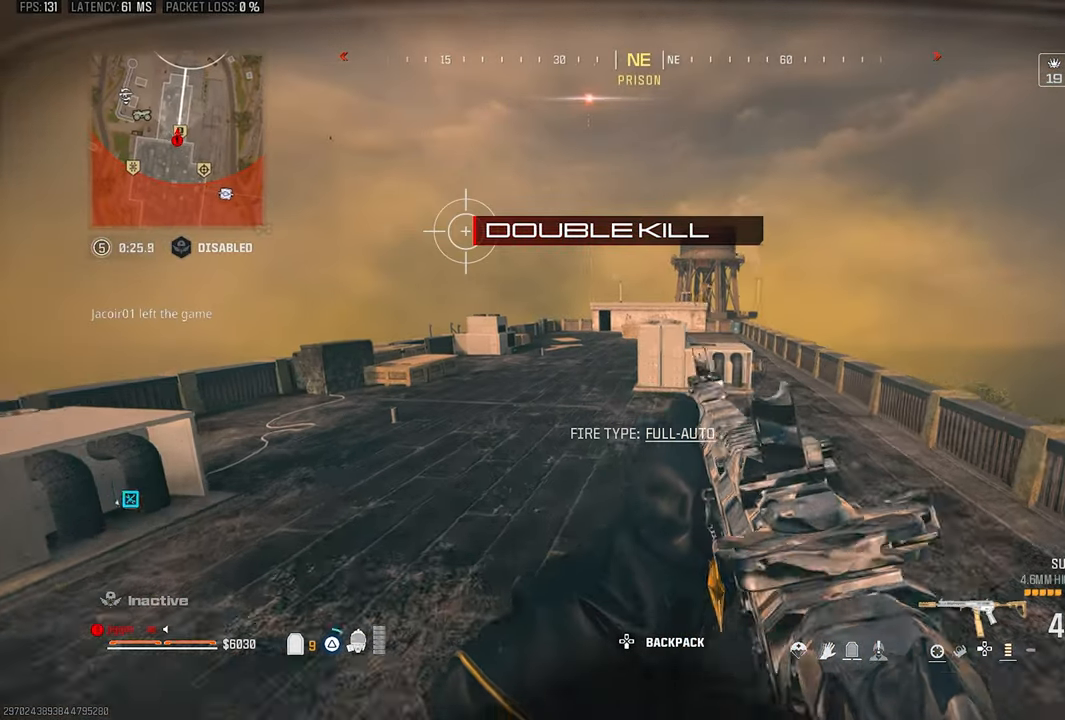
{"buttons": ["TRIANGLE"], "left_stick": "up-right", "right_stick": "center", "events": [[100, "TRIANGLE", "up"], [167, "TRIANGLE", "down"], [233, "TRIANGLE", "up"], [233, "left_stick", "up-right"], [300, "TRIANGLE", "down"], [400, "TRIANGLE", "up"], [433, "right_stick", "up"], [467, "TRIANGLE", "down"], [500, "right_stick", "center"]]}
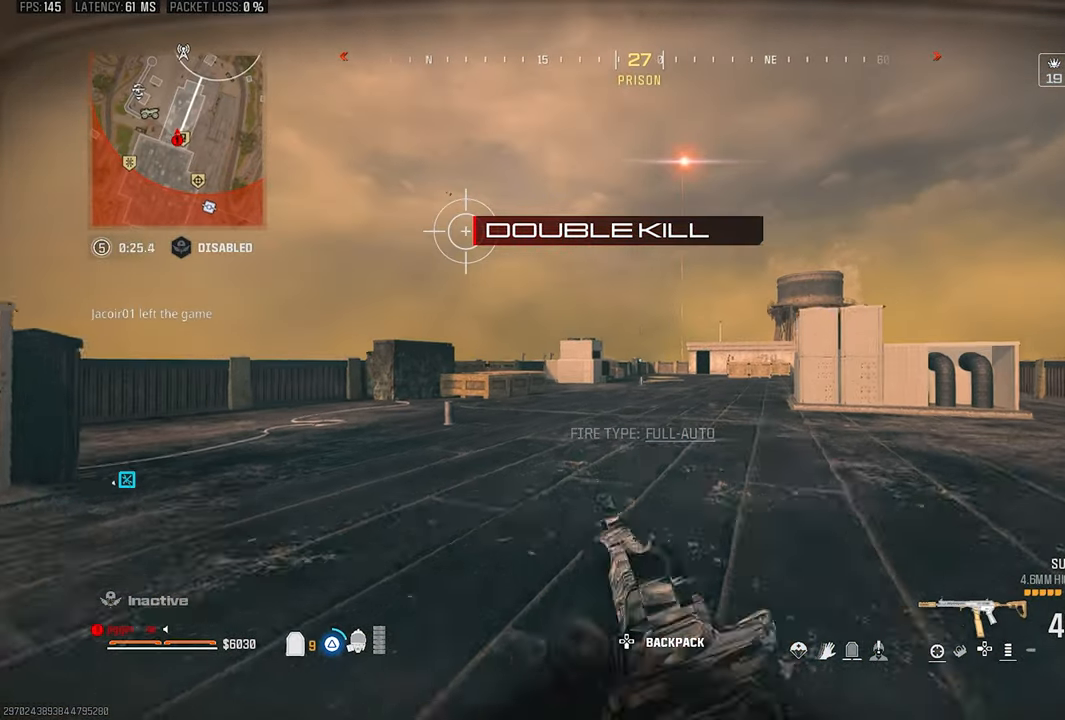
{"buttons": [], "left_stick": "up", "right_stick": "center", "events": [[17, "left_stick", "up"], [67, "TRIANGLE", "up"], [167, "R3", "down"], [267, "R3", "up"], [267, "right_stick", "down-right"], [333, "CROSS", "down"], [350, "right_stick", "center"], [400, "CROSS", "up"]]}